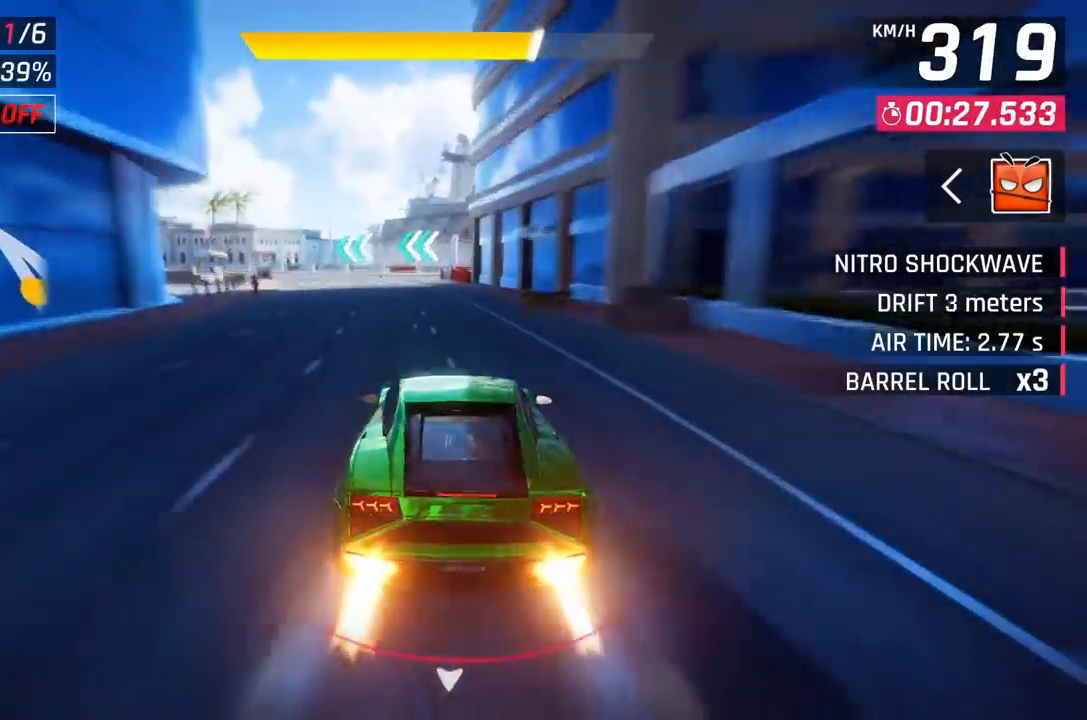
Gameplay with a controller (Xbox layout); each line is a JSON object with the inputs held at the frame after it. "events" lists button and stick changes between this image and that frame as [ms after this image, input, new state], when the widget could be followed in between. Not read: right_stick.
{"buttons": [], "left_stick": "left", "events": []}
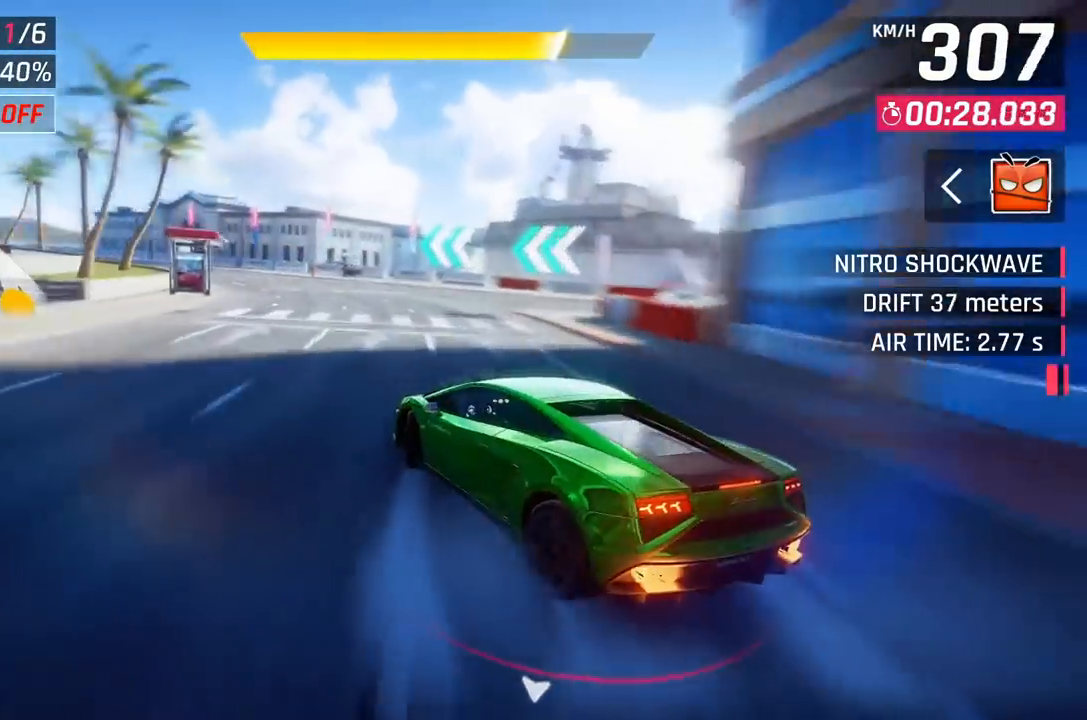
{"buttons": [], "left_stick": "left", "events": []}
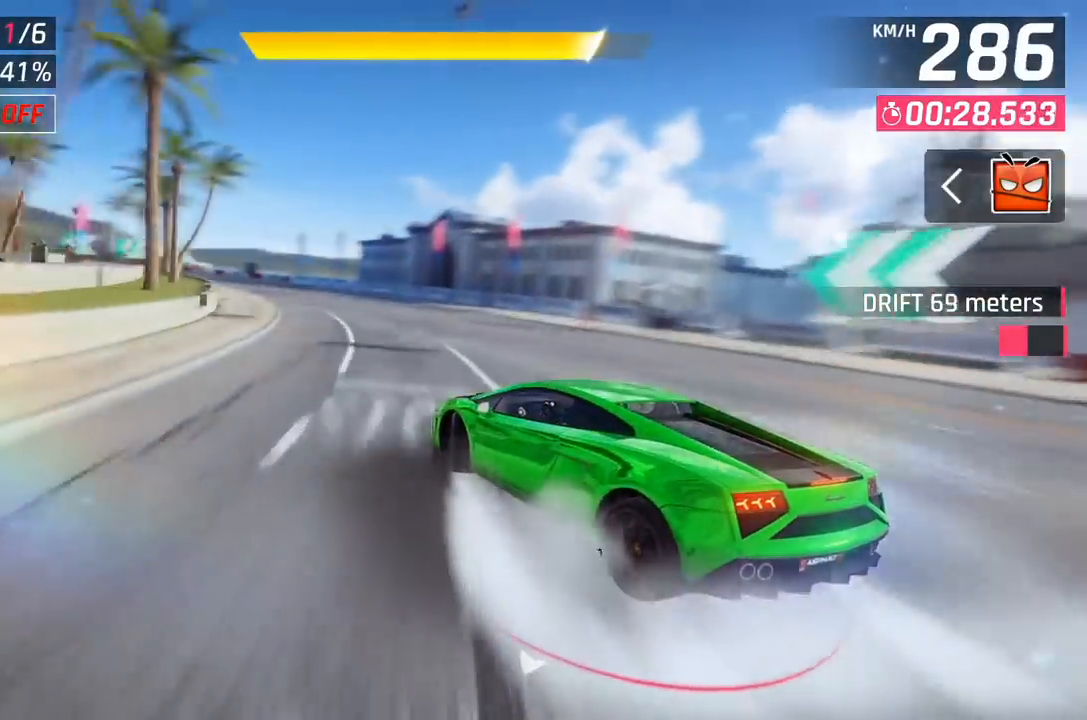
{"buttons": [], "left_stick": "center", "events": [[333, "left_stick", "center"], [400, "X", "down"], [450, "X", "up"]]}
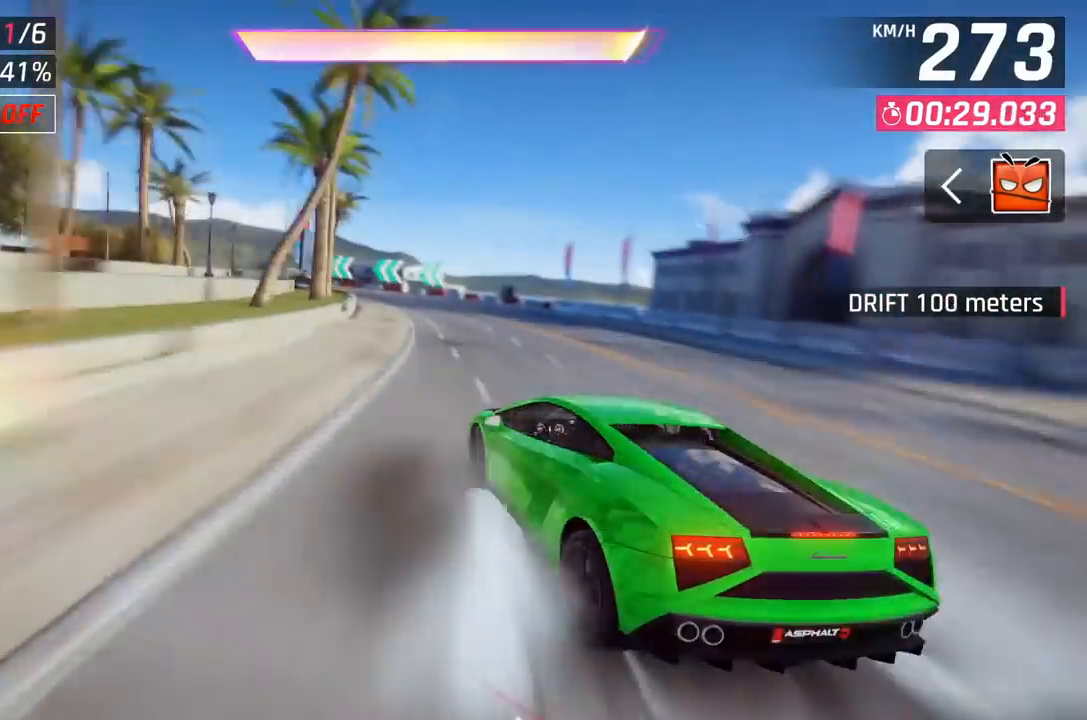
{"buttons": ["DPAD_LEFT"], "left_stick": "center", "events": [[250, "DPAD_LEFT", "down"], [350, "DPAD_LEFT", "up"], [500, "DPAD_LEFT", "down"]]}
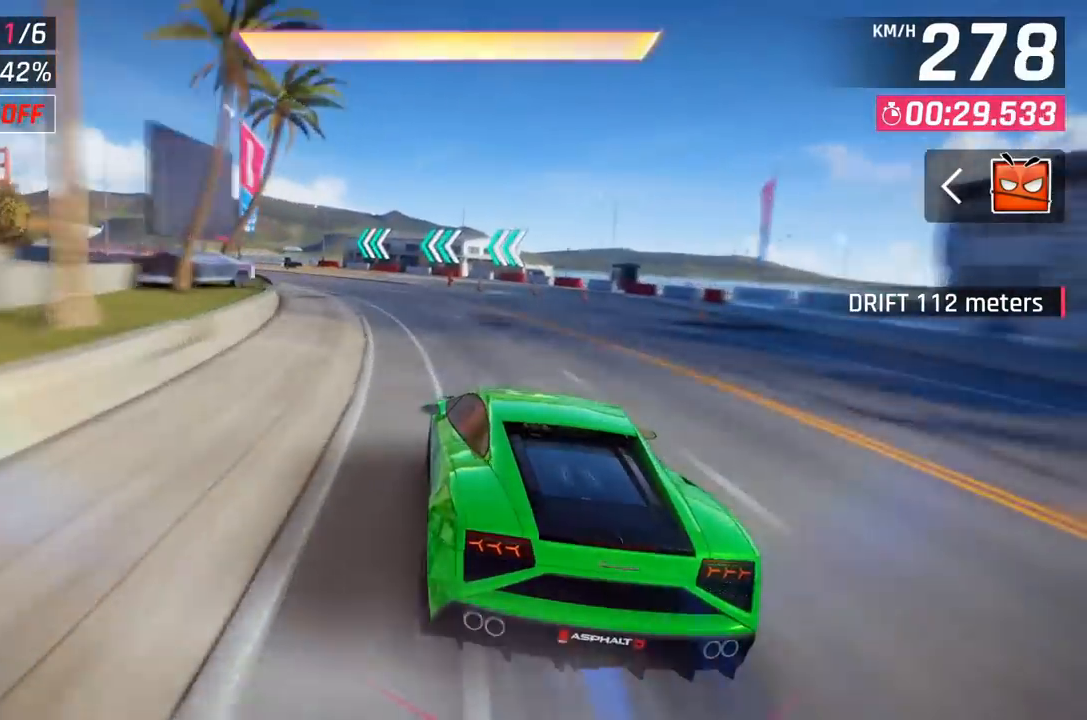
{"buttons": ["DPAD_LEFT"], "left_stick": "center", "events": [[117, "DPAD_LEFT", "up"], [217, "DPAD_LEFT", "down"], [317, "DPAD_LEFT", "up"], [450, "DPAD_LEFT", "down"]]}
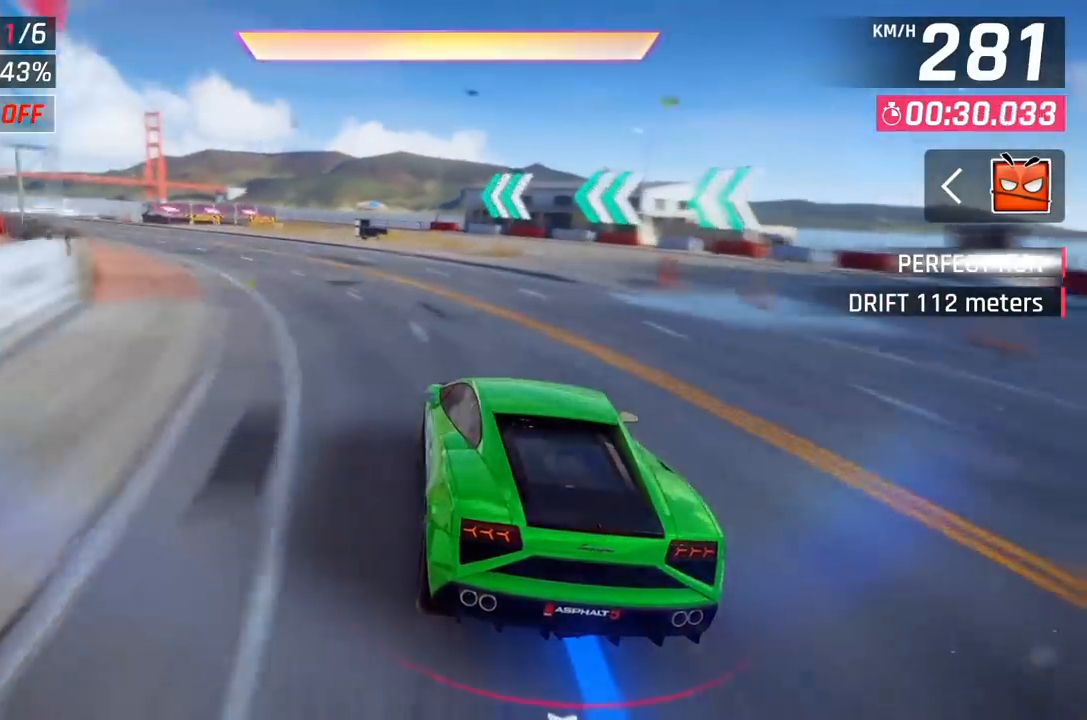
{"buttons": ["A", "DPAD_LEFT"], "left_stick": "center", "events": [[50, "DPAD_LEFT", "up"], [150, "A", "down"], [167, "DPAD_LEFT", "down"], [217, "A", "up"], [267, "DPAD_LEFT", "up"], [317, "A", "down"], [383, "A", "up"], [400, "DPAD_LEFT", "down"], [467, "A", "down"]]}
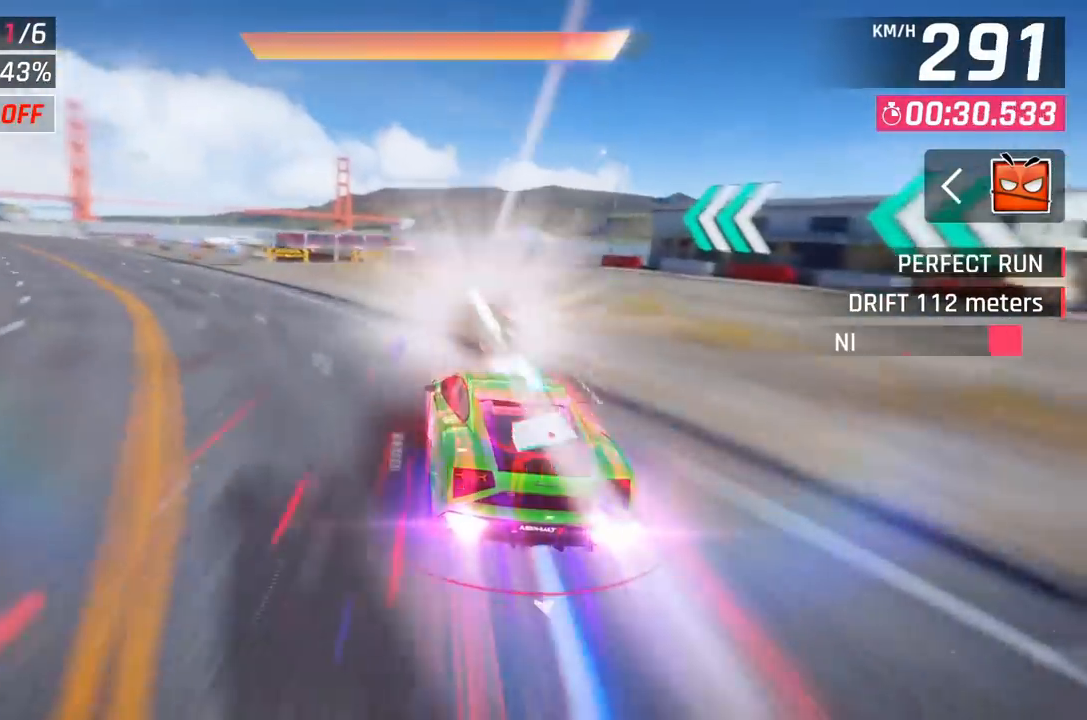
{"buttons": [], "left_stick": "center", "events": [[17, "DPAD_LEFT", "up"], [50, "A", "up"], [117, "A", "down"], [133, "DPAD_LEFT", "down"], [200, "A", "up"], [233, "DPAD_LEFT", "up"]]}
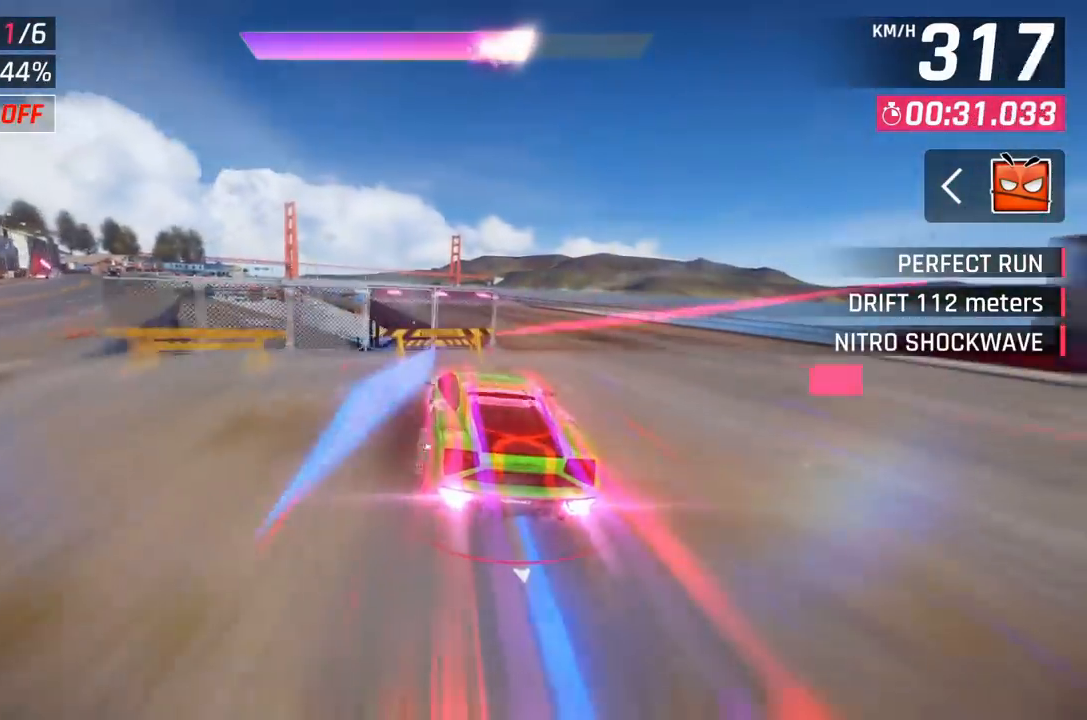
{"buttons": [], "left_stick": "left", "events": [[283, "left_stick", "left"]]}
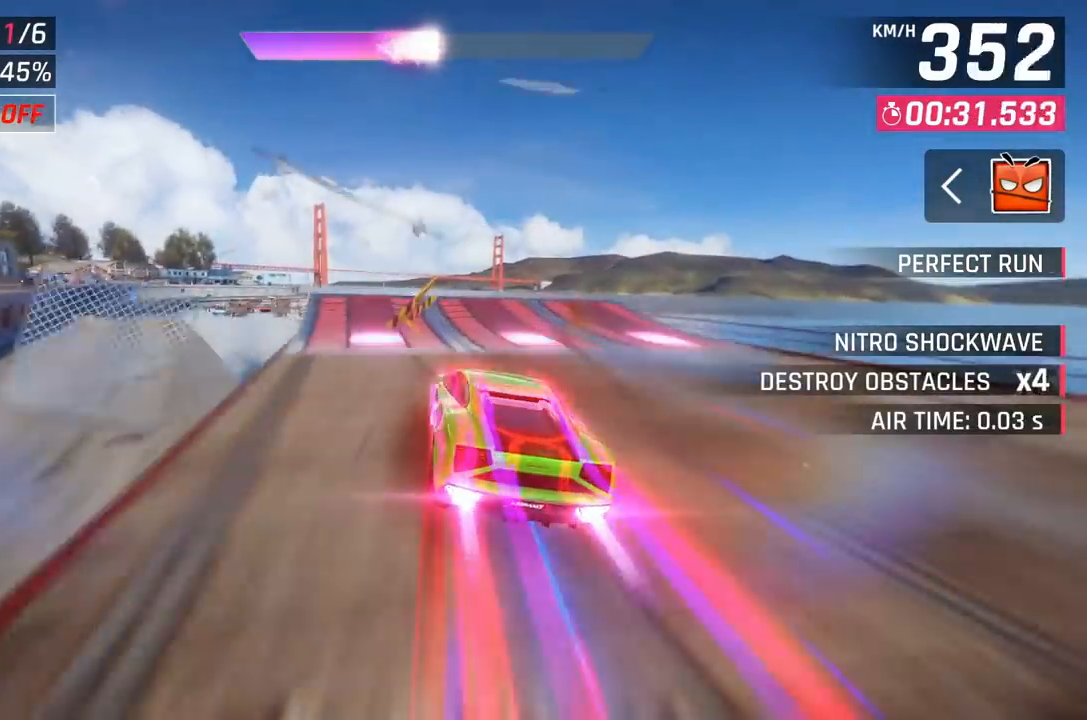
{"buttons": ["A"], "left_stick": "left", "events": [[150, "X", "down"], [217, "X", "up"], [283, "X", "down"], [383, "X", "up"], [450, "A", "down"]]}
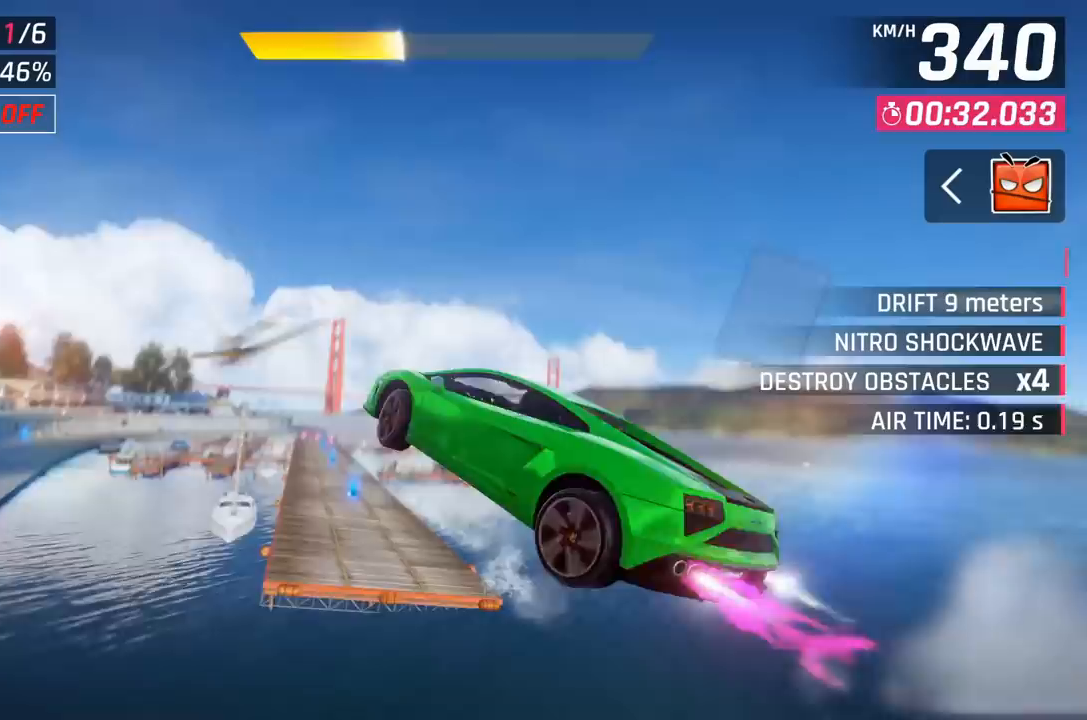
{"buttons": ["A"], "left_stick": "center", "events": [[50, "A", "up"], [183, "A", "down"], [233, "A", "up"], [333, "A", "down"], [350, "left_stick", "center"], [417, "A", "up"], [483, "A", "down"]]}
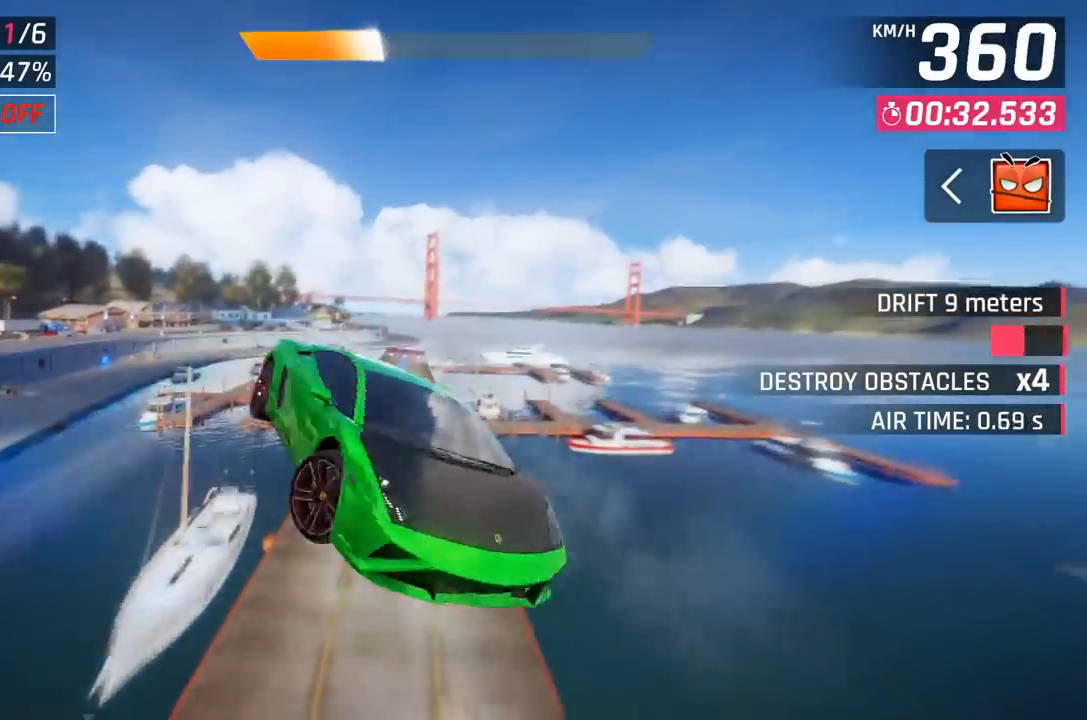
{"buttons": ["A"], "left_stick": "left", "events": [[50, "A", "up"], [133, "A", "down"], [183, "left_stick", "left"], [200, "A", "up"], [267, "A", "down"], [367, "A", "up"], [433, "A", "down"]]}
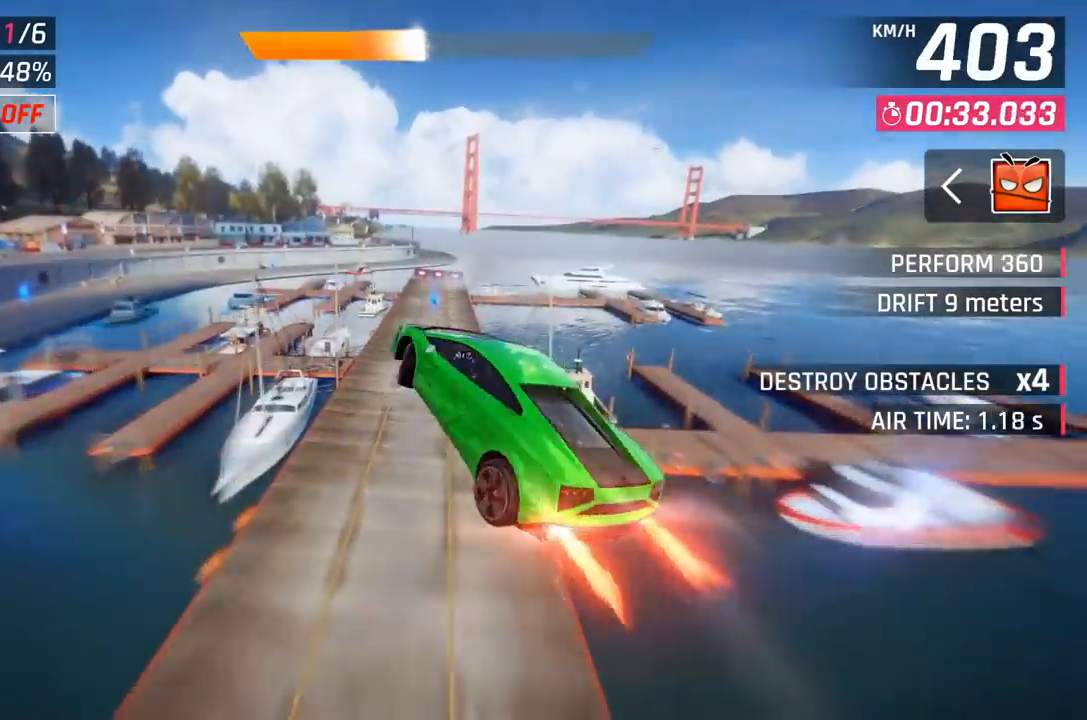
{"buttons": ["X"], "left_stick": "center", "events": [[33, "A", "up"], [183, "left_stick", "center"], [233, "left_stick", "right"], [483, "left_stick", "center"], [500, "X", "down"]]}
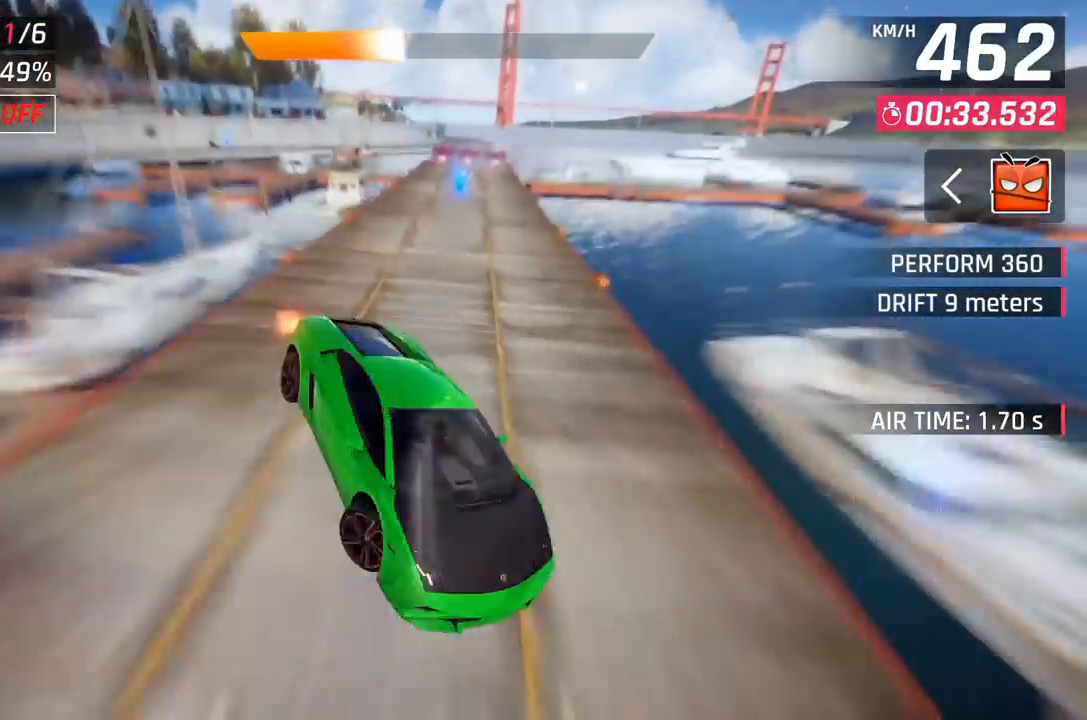
{"buttons": [], "left_stick": "center", "events": [[83, "X", "up"], [167, "left_stick", "left"], [317, "left_stick", "center"]]}
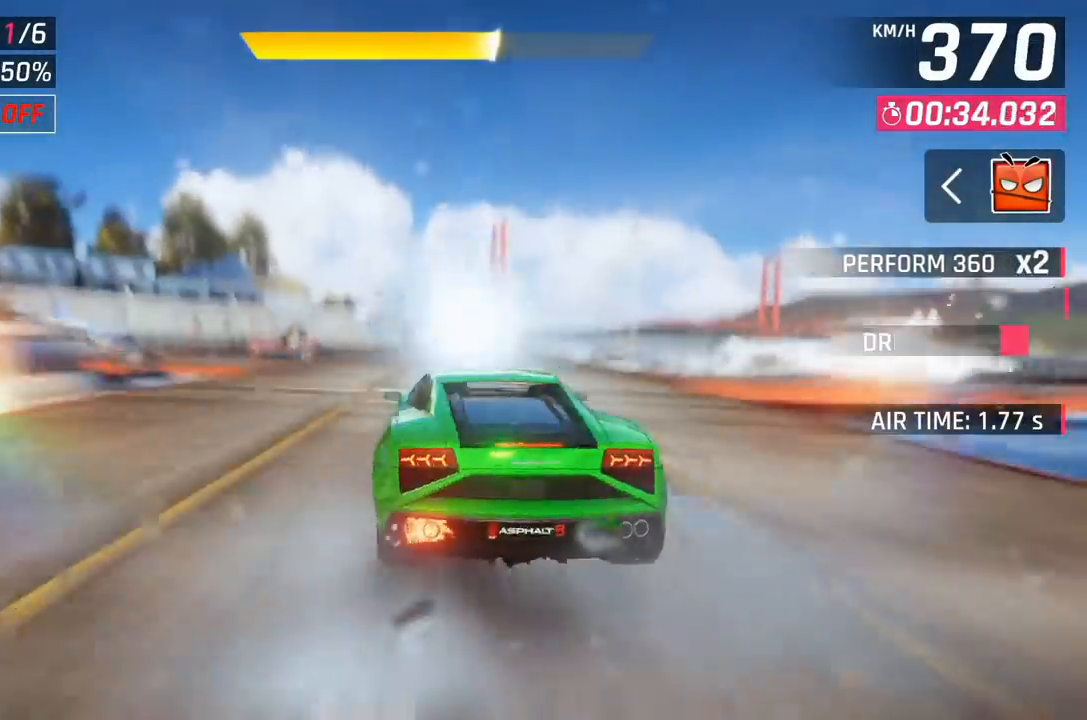
{"buttons": ["A", "DPAD_RIGHT"], "left_stick": "center", "events": [[117, "X", "down"], [183, "X", "up"], [333, "A", "down"], [383, "DPAD_RIGHT", "down"], [400, "A", "up"], [500, "A", "down"]]}
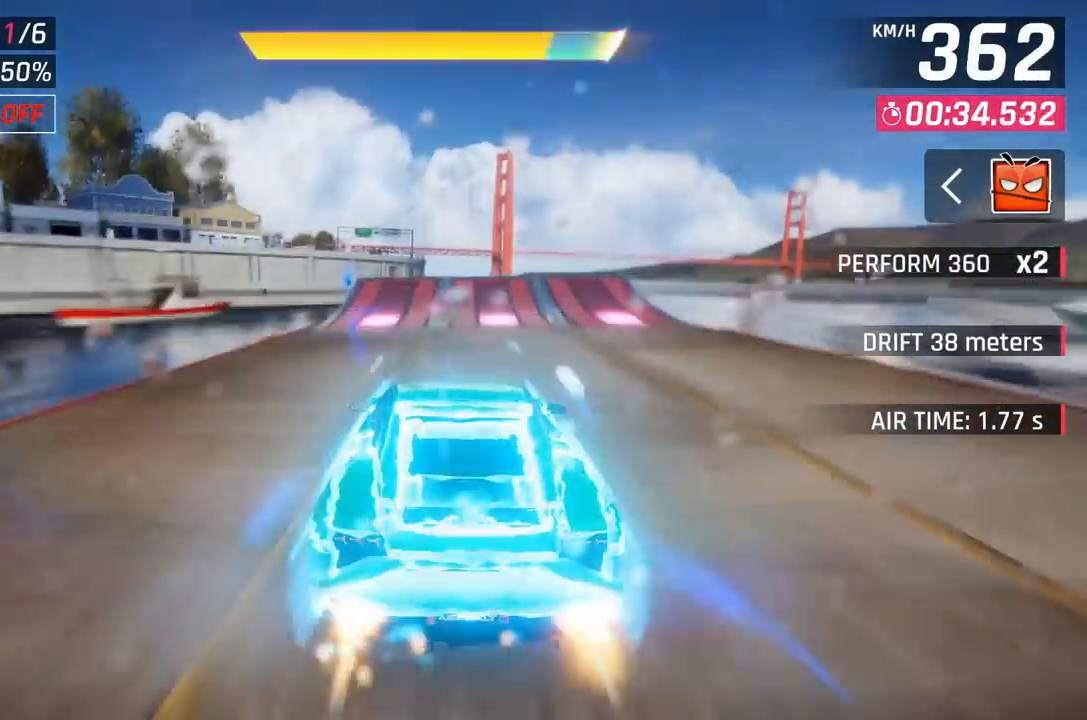
{"buttons": [], "left_stick": "center", "events": [[17, "DPAD_RIGHT", "up"], [83, "A", "up"], [133, "A", "down"], [167, "DPAD_RIGHT", "down"], [250, "A", "up"], [250, "DPAD_RIGHT", "up"], [283, "A", "down"], [417, "A", "up"], [483, "A", "down"], [500, "A", "up"]]}
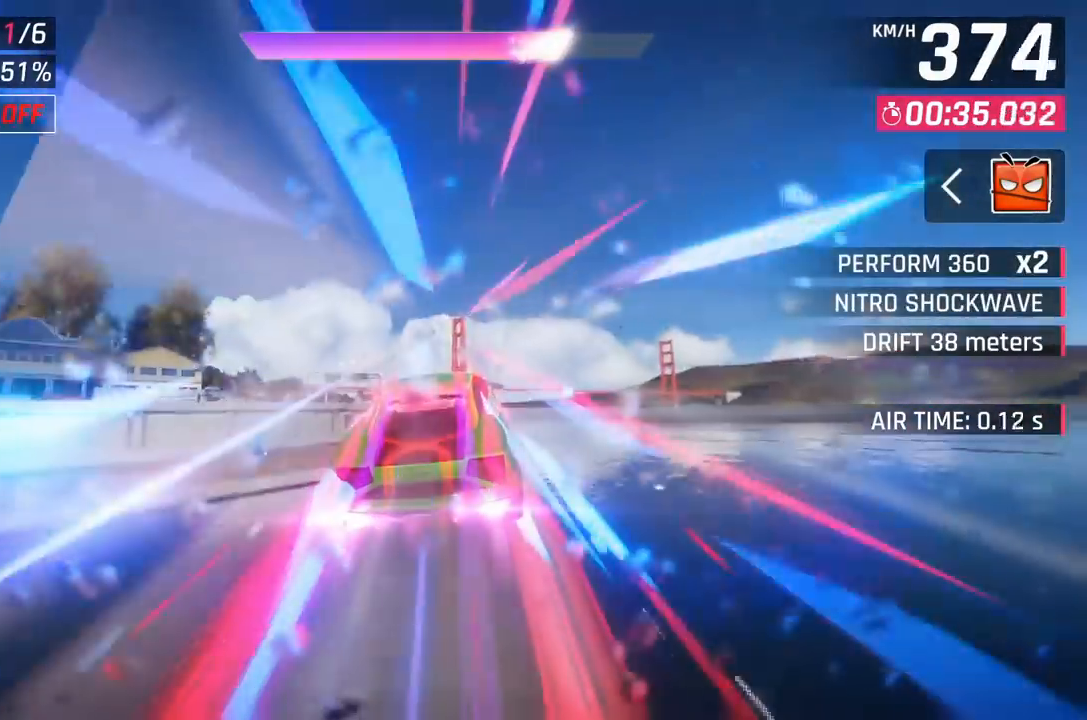
{"buttons": [], "left_stick": "left", "events": [[400, "left_stick", "left"]]}
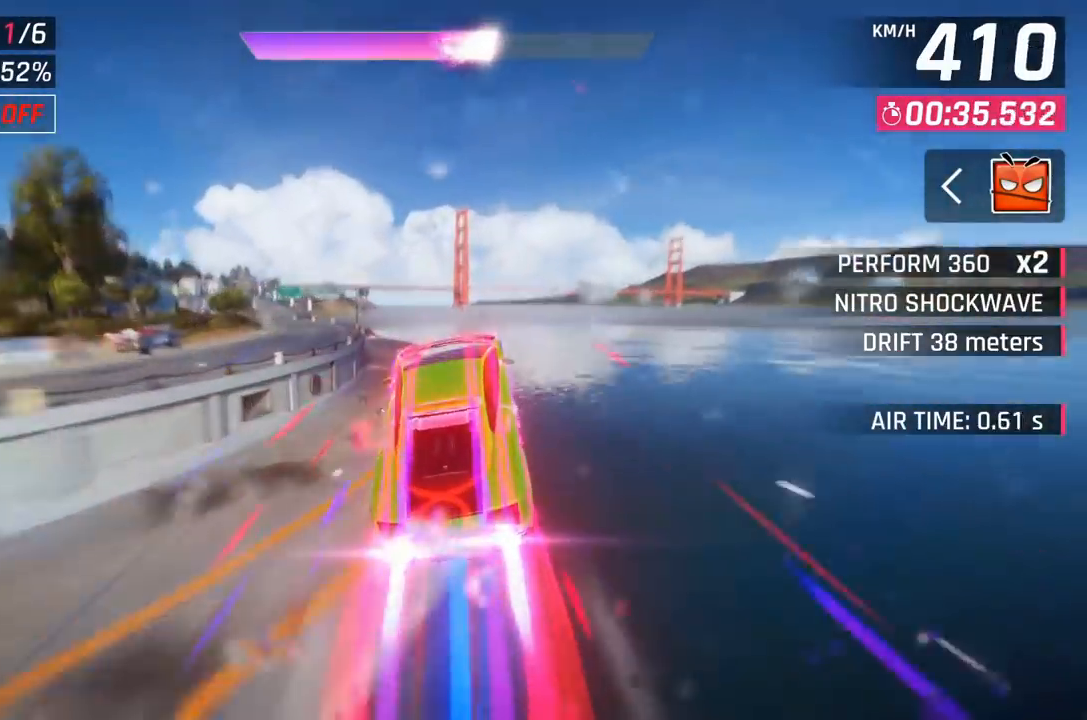
{"buttons": [], "left_stick": "left", "events": []}
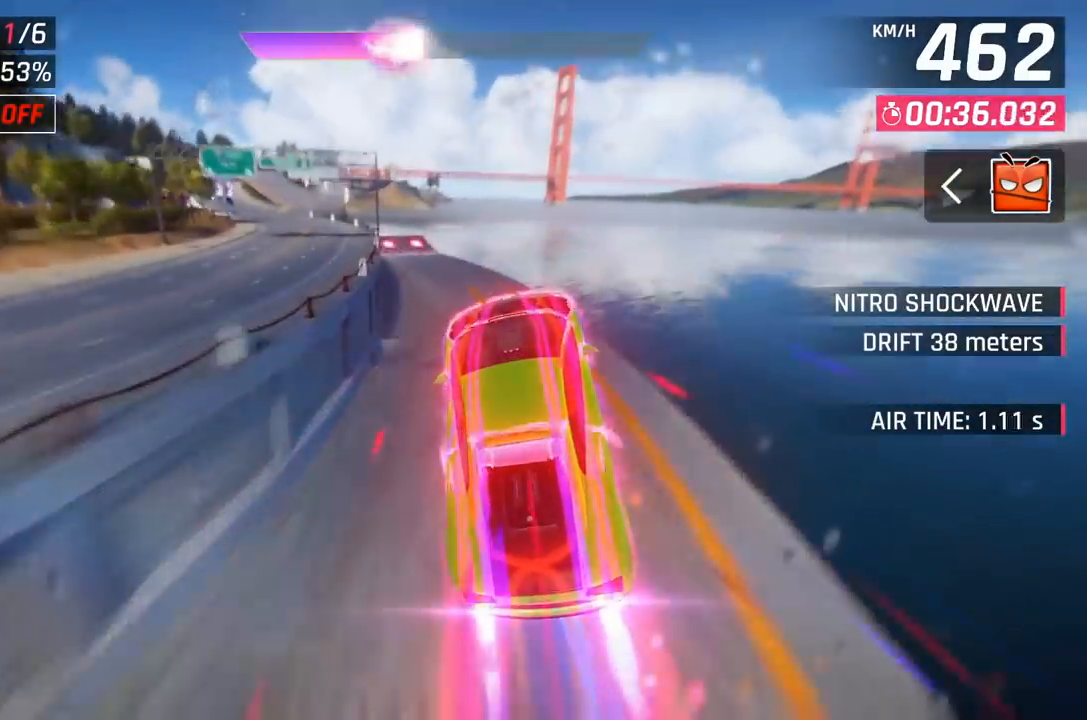
{"buttons": [], "left_stick": "left", "events": []}
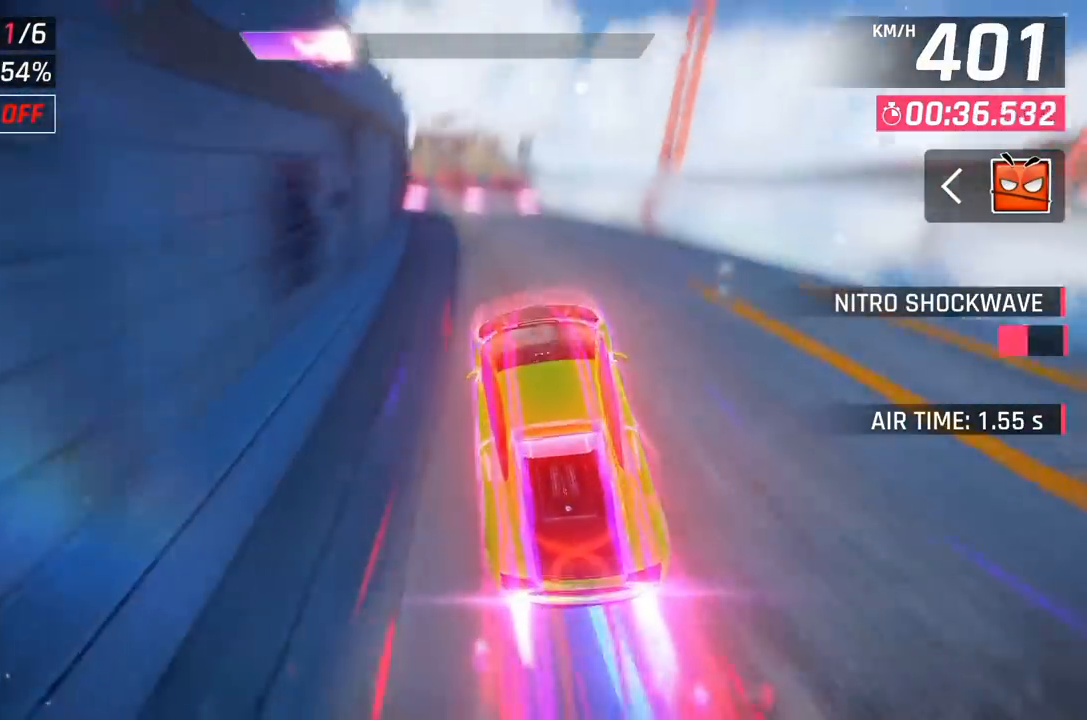
{"buttons": [], "left_stick": "left", "events": [[17, "X", "down"], [50, "A", "down"], [50, "X", "up"], [83, "A", "up"], [217, "left_stick", "center"], [433, "X", "down"], [433, "left_stick", "left"], [500, "X", "up"]]}
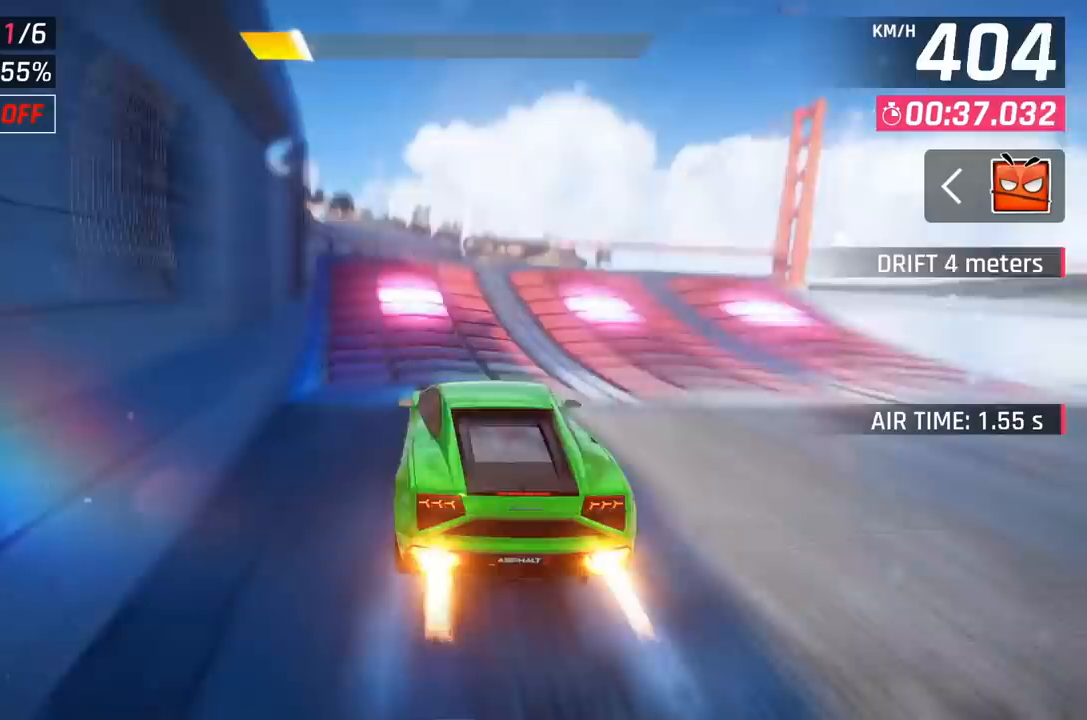
{"buttons": ["A"], "left_stick": "center", "events": [[67, "X", "down"], [167, "X", "up"], [267, "A", "down"], [350, "A", "up"], [433, "A", "down"], [433, "left_stick", "center"]]}
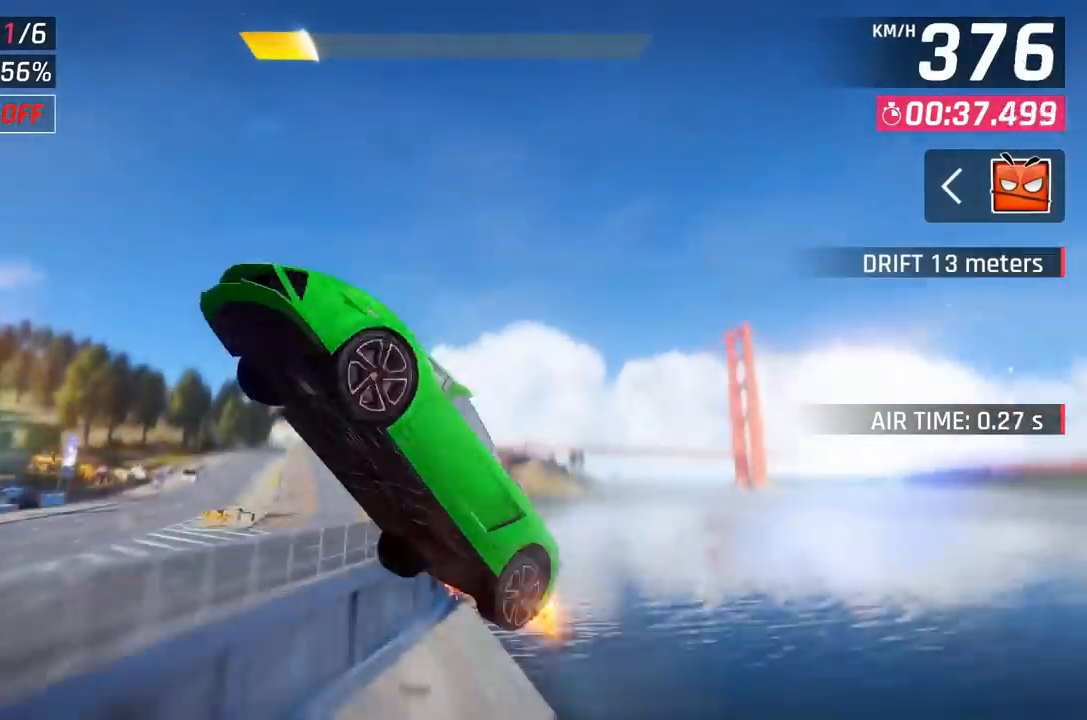
{"buttons": ["A"], "left_stick": "left", "events": [[17, "A", "up"], [100, "A", "down"], [217, "A", "up"], [317, "A", "down"], [383, "left_stick", "left"], [417, "A", "up"], [500, "A", "down"]]}
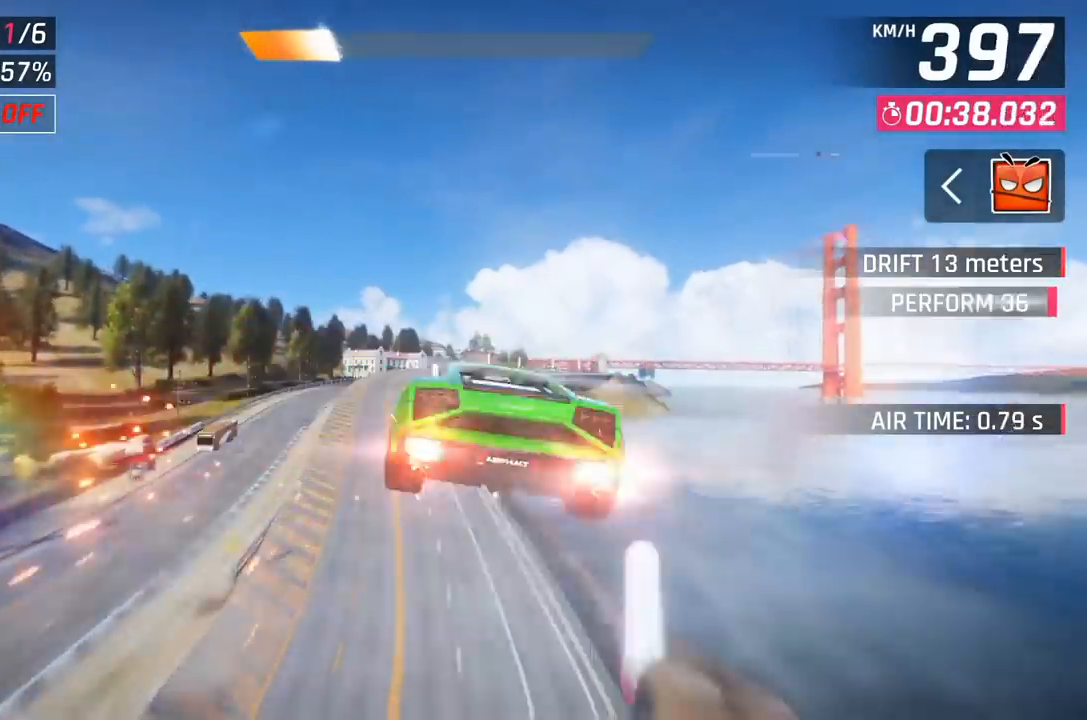
{"buttons": [], "left_stick": "left", "events": [[83, "A", "up"], [167, "A", "down"], [250, "A", "up"], [317, "A", "down"], [483, "A", "up"]]}
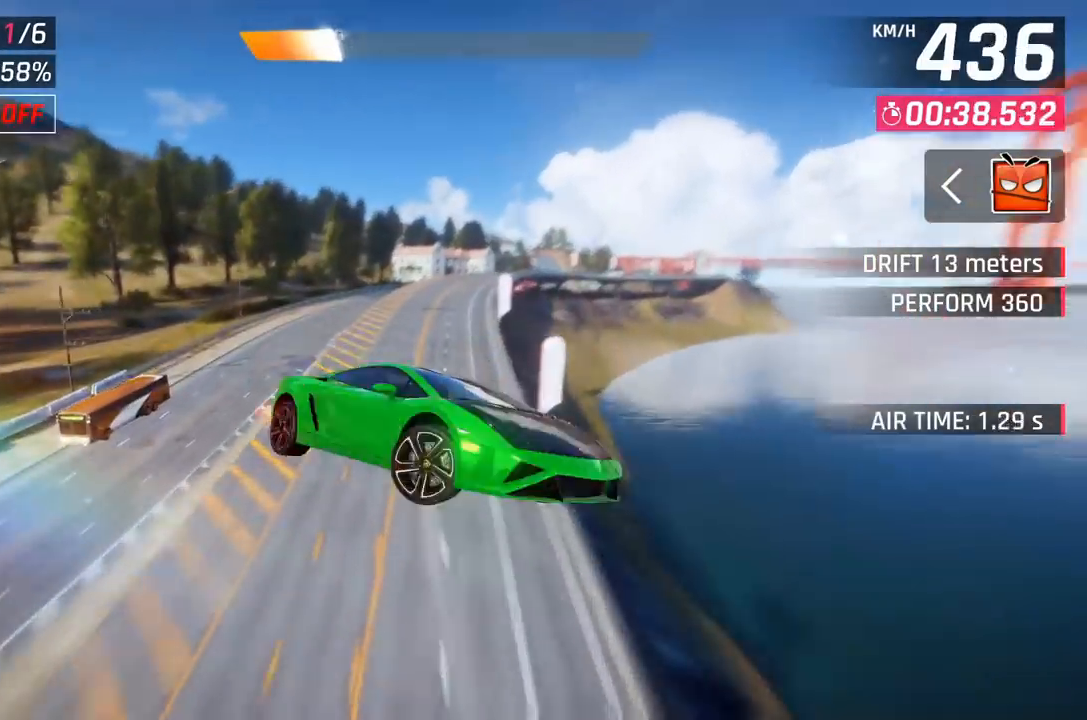
{"buttons": [], "left_stick": "center", "events": [[333, "left_stick", "center"]]}
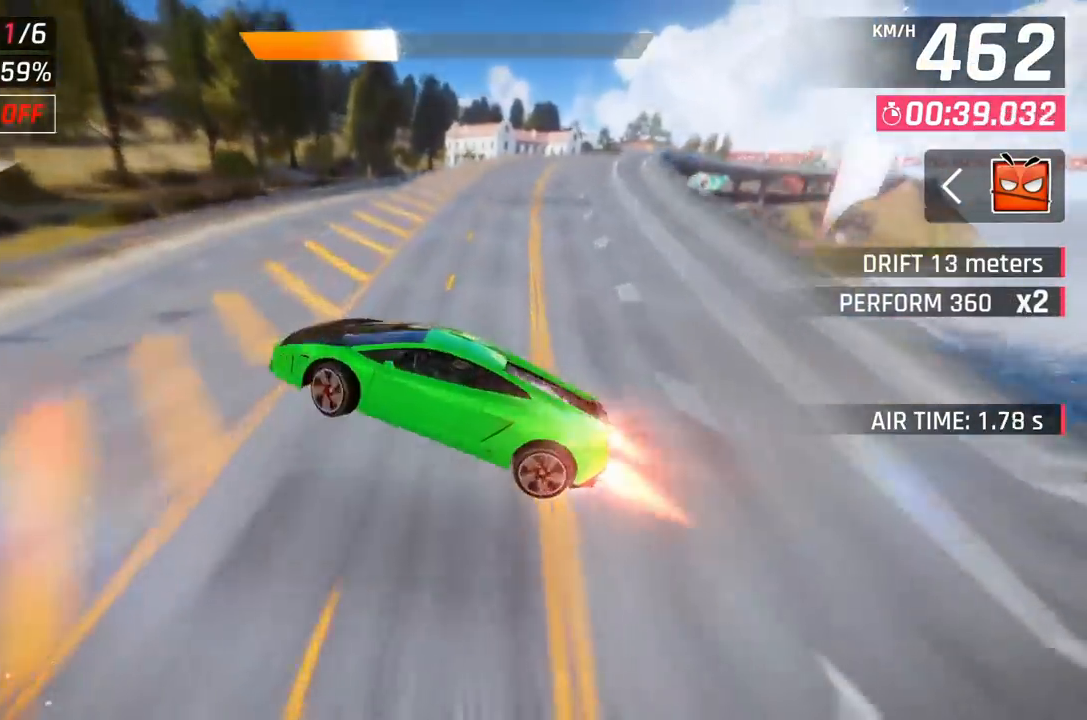
{"buttons": [], "left_stick": "right", "events": [[100, "left_stick", "up-right"], [167, "left_stick", "right"], [250, "X", "down"], [367, "X", "up"]]}
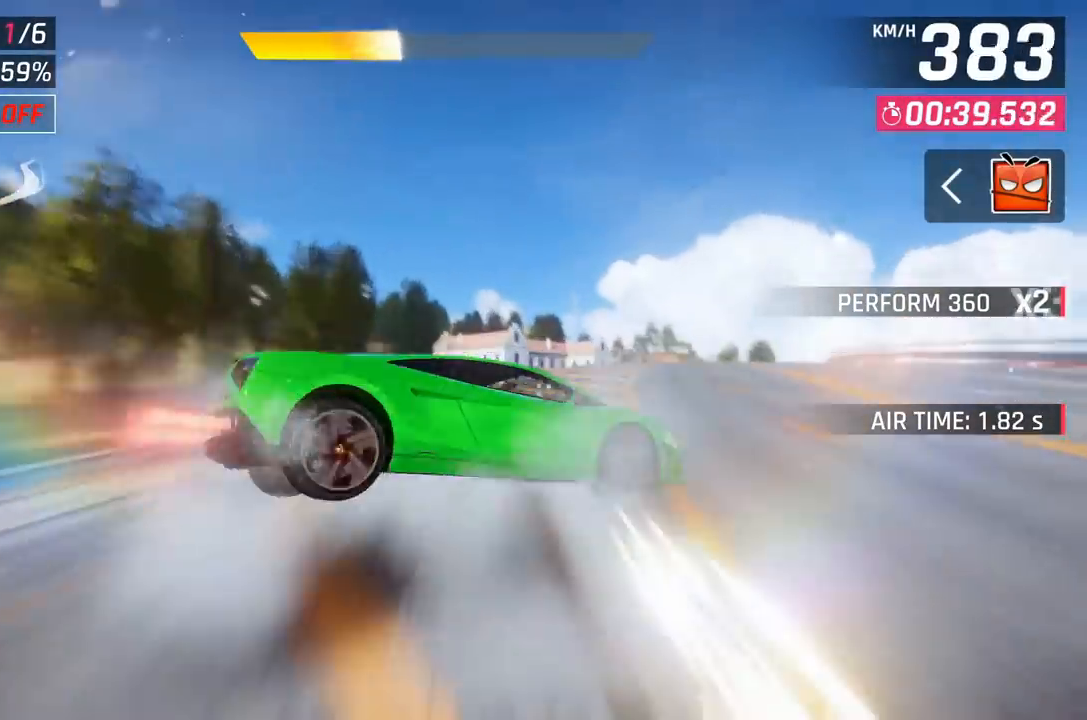
{"buttons": ["A"], "left_stick": "center", "events": [[233, "A", "down"], [317, "left_stick", "center"], [367, "A", "up"], [450, "A", "down"]]}